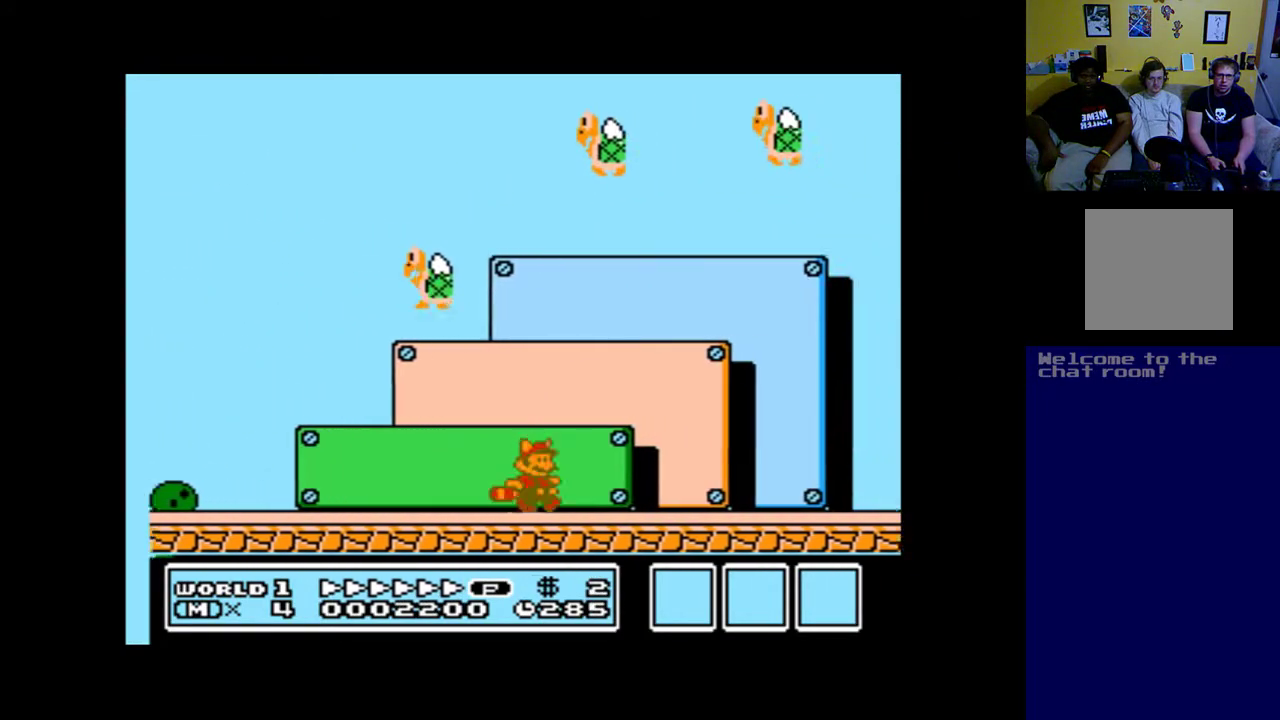
Gameplay with a controller (Xbox layout); each line is a JSON object with the inputs held at the frame after it. "events" lists button and stick changes between this image and that frame as [ms after this image, input, new state], when the widget could be followed in between.
{"buttons": ["A", "DPAD_RIGHT"], "left_stick": "up", "right_stick": "center", "events": [[200, "B", "down"], [500, "B", "up"]]}
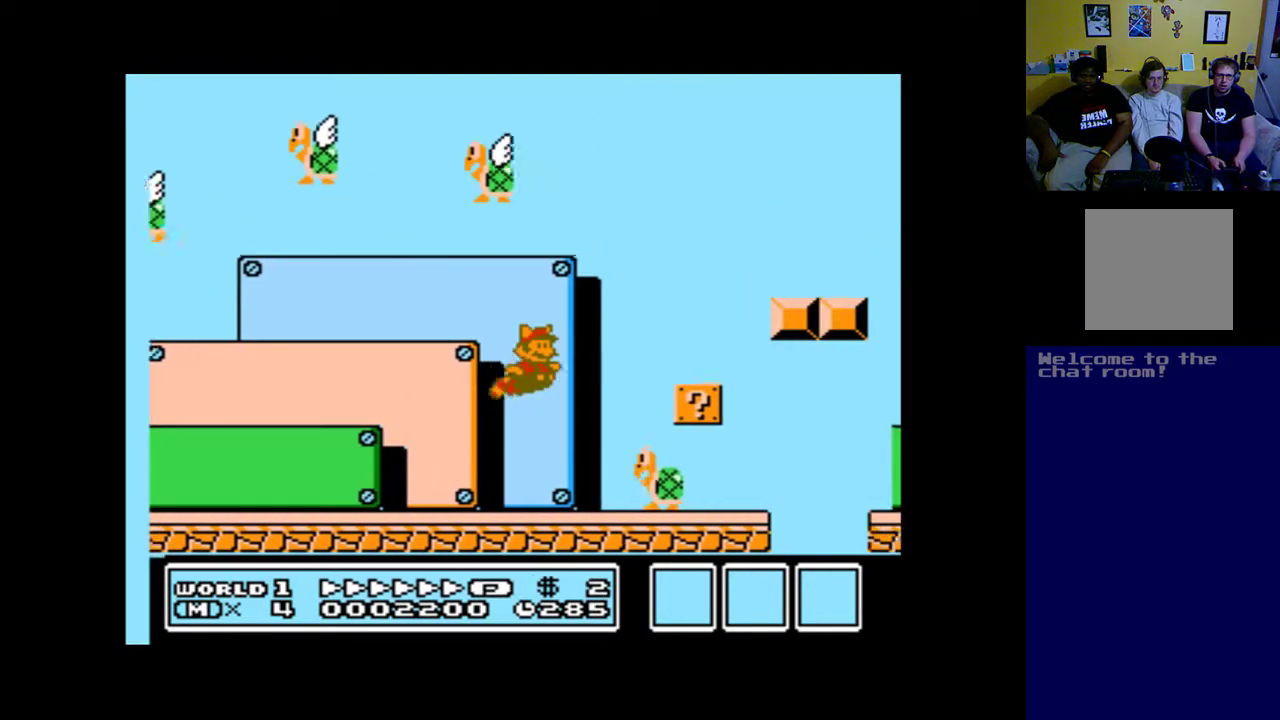
{"buttons": ["A", "DPAD_RIGHT"], "left_stick": "up", "right_stick": "center", "events": [[100, "B", "down"], [233, "B", "up"], [300, "B", "down"], [467, "B", "up"]]}
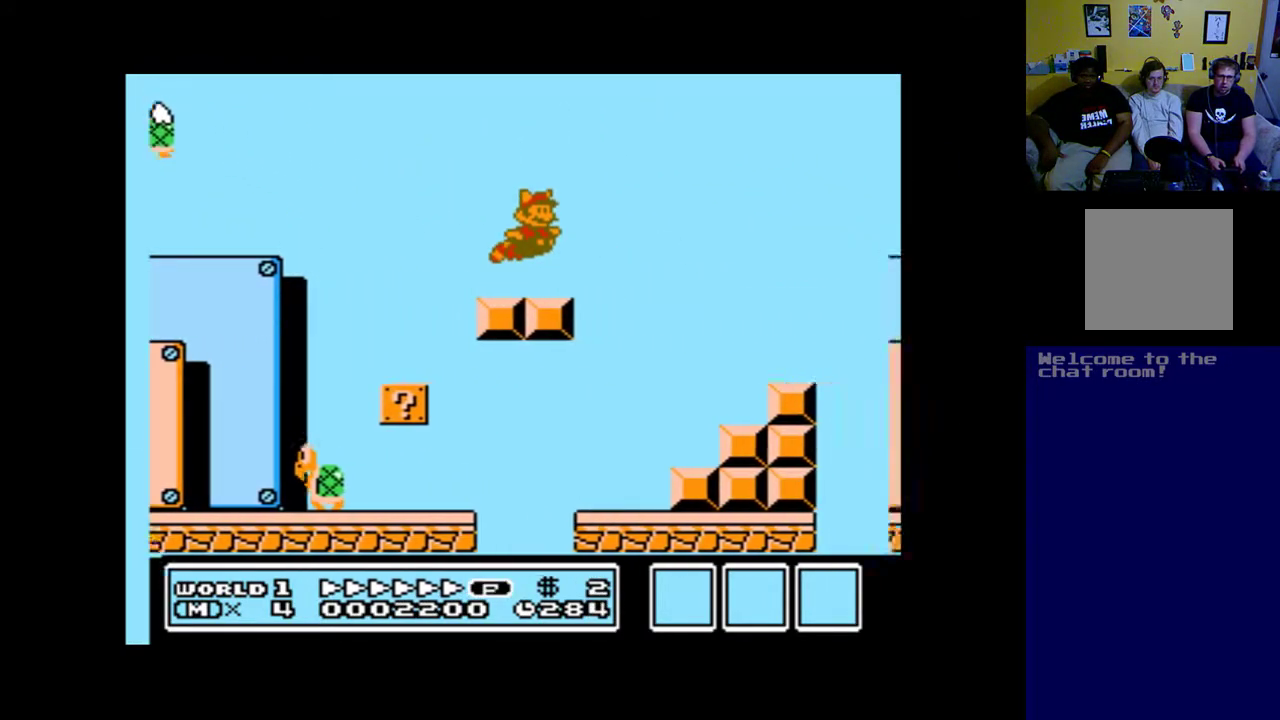
{"buttons": ["A", "B", "DPAD_RIGHT"], "left_stick": "up", "right_stick": "center", "events": [[33, "B", "down"], [167, "B", "up"], [233, "B", "down"], [400, "B", "up"], [467, "B", "down"]]}
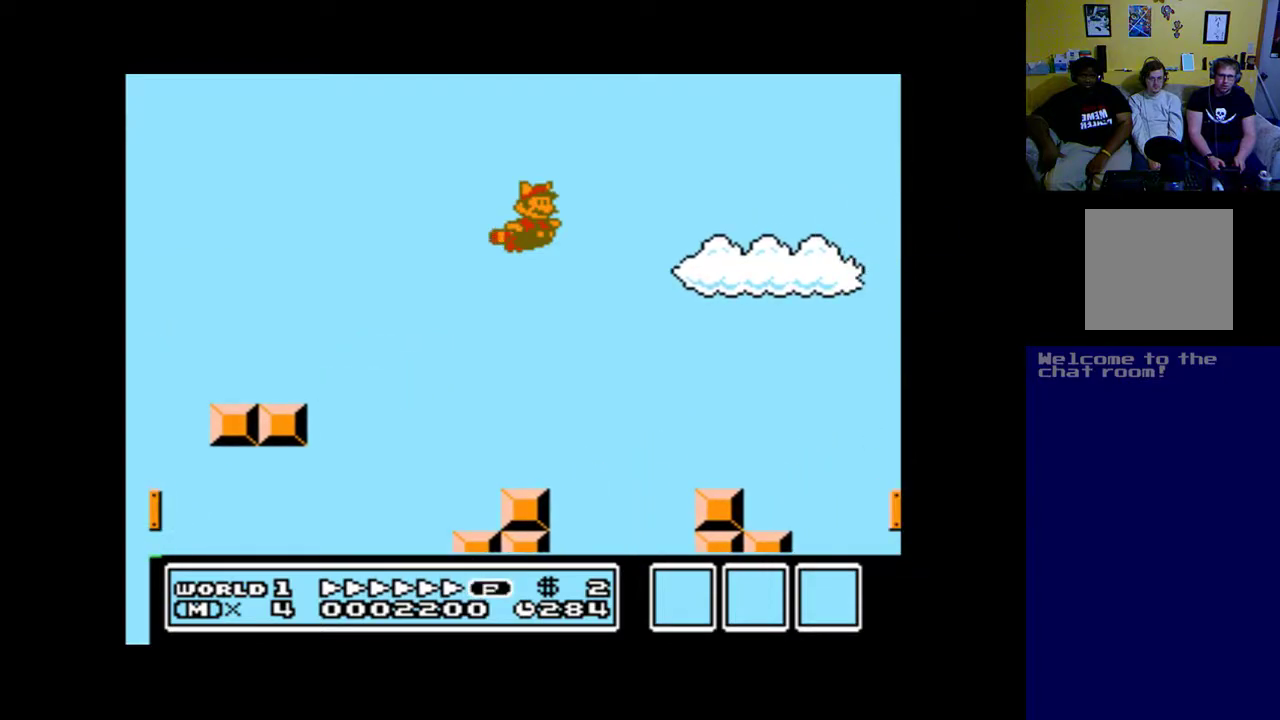
{"buttons": ["A", "B", "DPAD_RIGHT"], "left_stick": "up", "right_stick": "center", "events": [[100, "B", "up"], [200, "B", "down"], [367, "B", "up"], [433, "B", "down"]]}
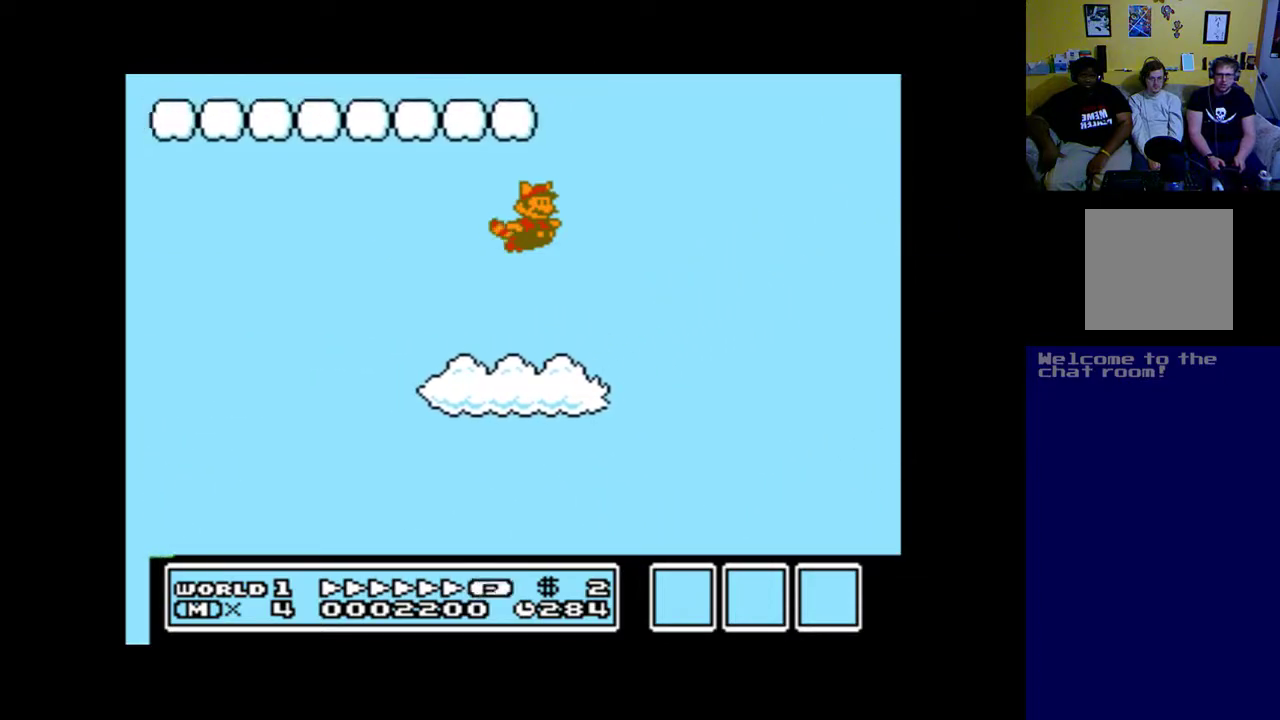
{"buttons": ["A", "B", "DPAD_RIGHT"], "left_stick": "up", "right_stick": "center", "events": [[100, "B", "up"], [167, "B", "down"], [333, "B", "up"], [433, "B", "down"]]}
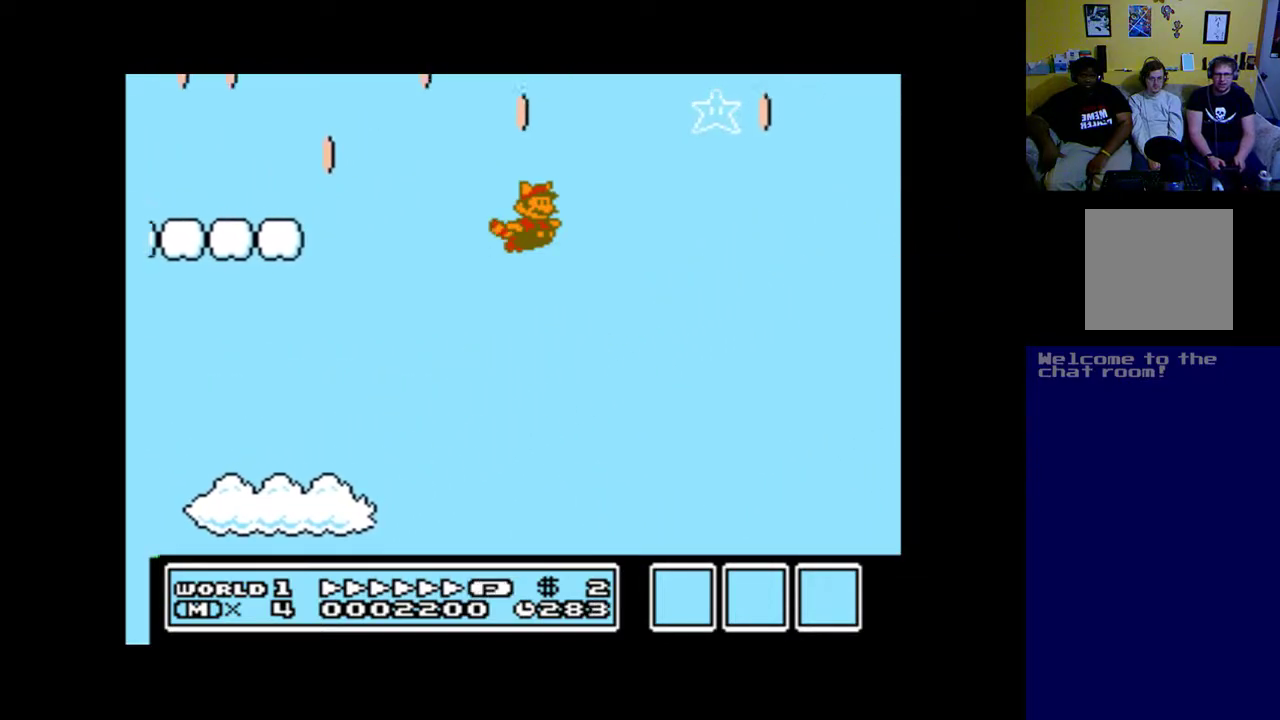
{"buttons": ["A", "B", "DPAD_RIGHT"], "left_stick": "up", "right_stick": "center", "events": [[100, "B", "up"], [167, "B", "down"], [367, "B", "up"], [433, "B", "down"]]}
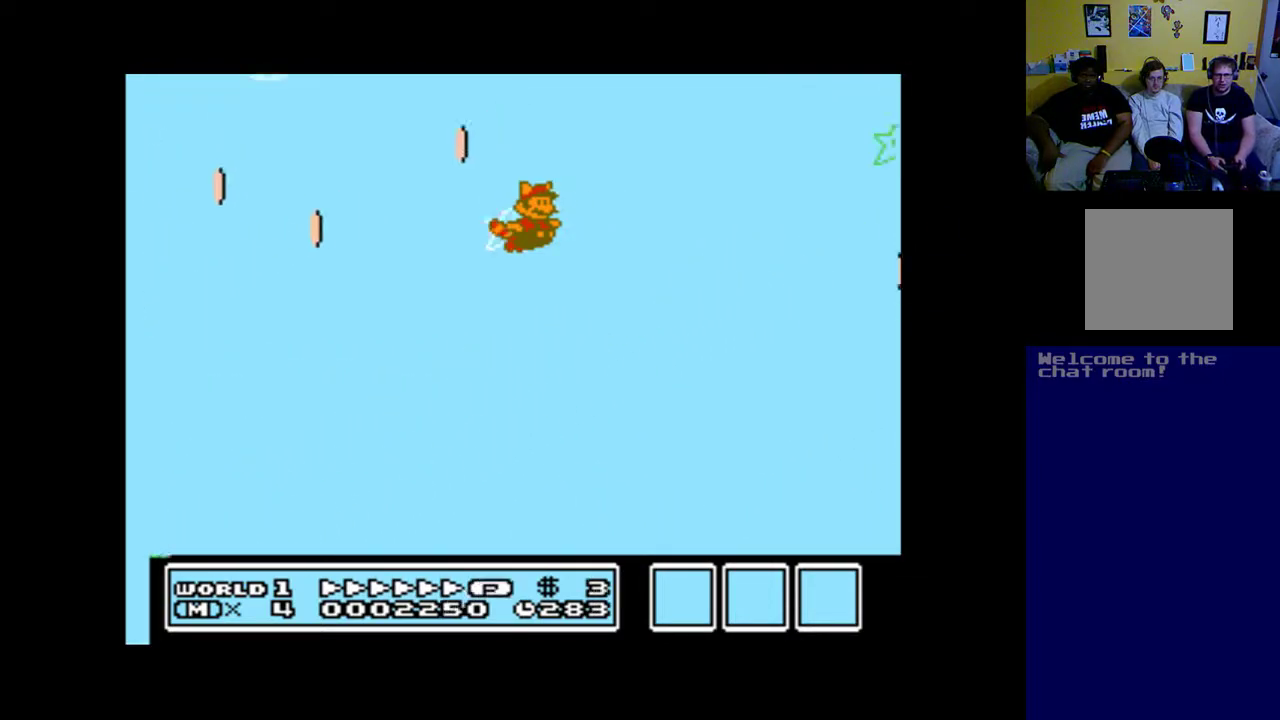
{"buttons": ["A", "B", "DPAD_RIGHT"], "left_stick": "up", "right_stick": "center", "events": [[133, "B", "up"], [200, "B", "down"], [333, "B", "up"], [400, "B", "down"]]}
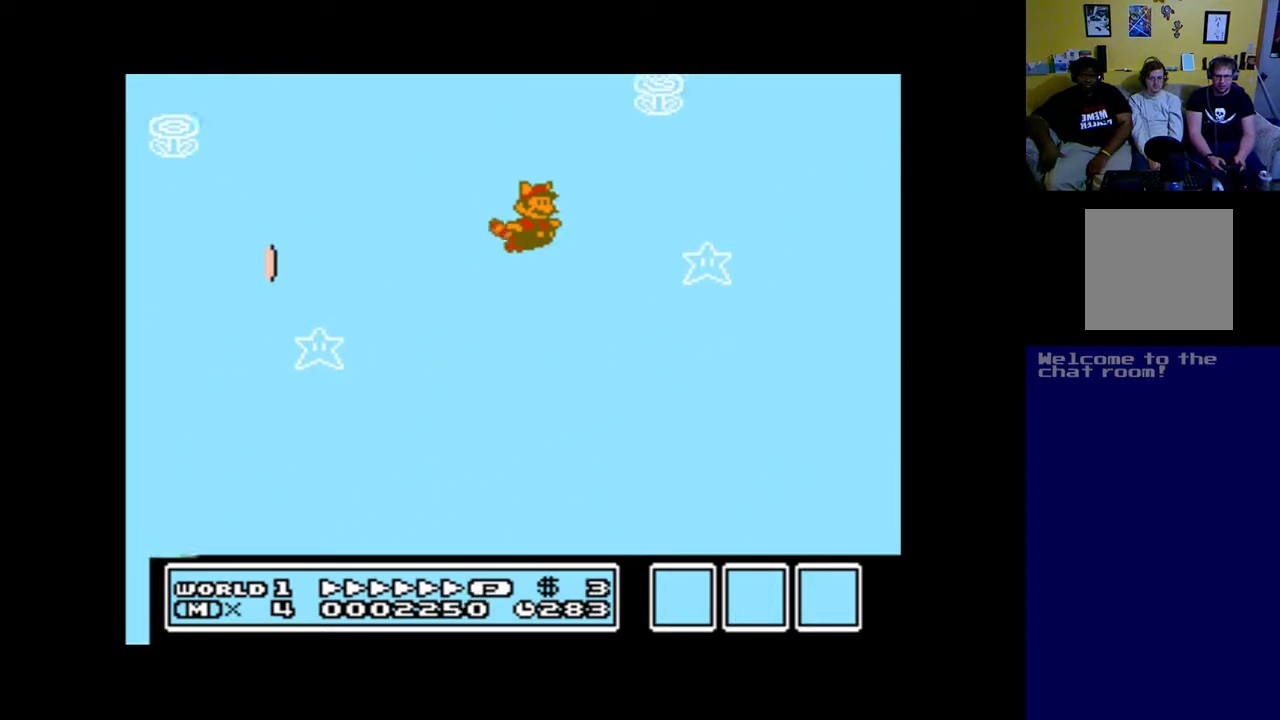
{"buttons": ["A", "B", "DPAD_RIGHT"], "left_stick": "up", "right_stick": "center", "events": [[67, "B", "up"], [167, "B", "down"], [333, "B", "up"], [400, "B", "down"]]}
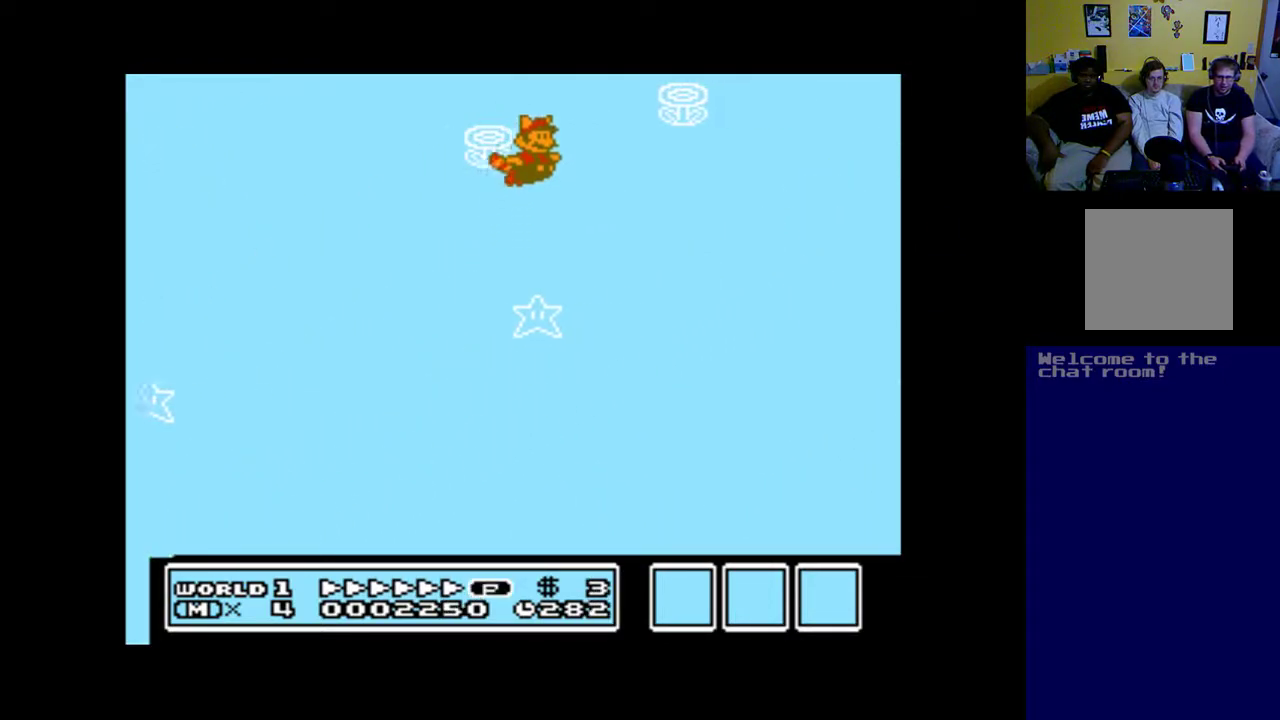
{"buttons": ["A", "B", "DPAD_RIGHT"], "left_stick": "up", "right_stick": "center", "events": [[100, "B", "up"], [167, "B", "down"], [333, "B", "up"], [433, "B", "down"]]}
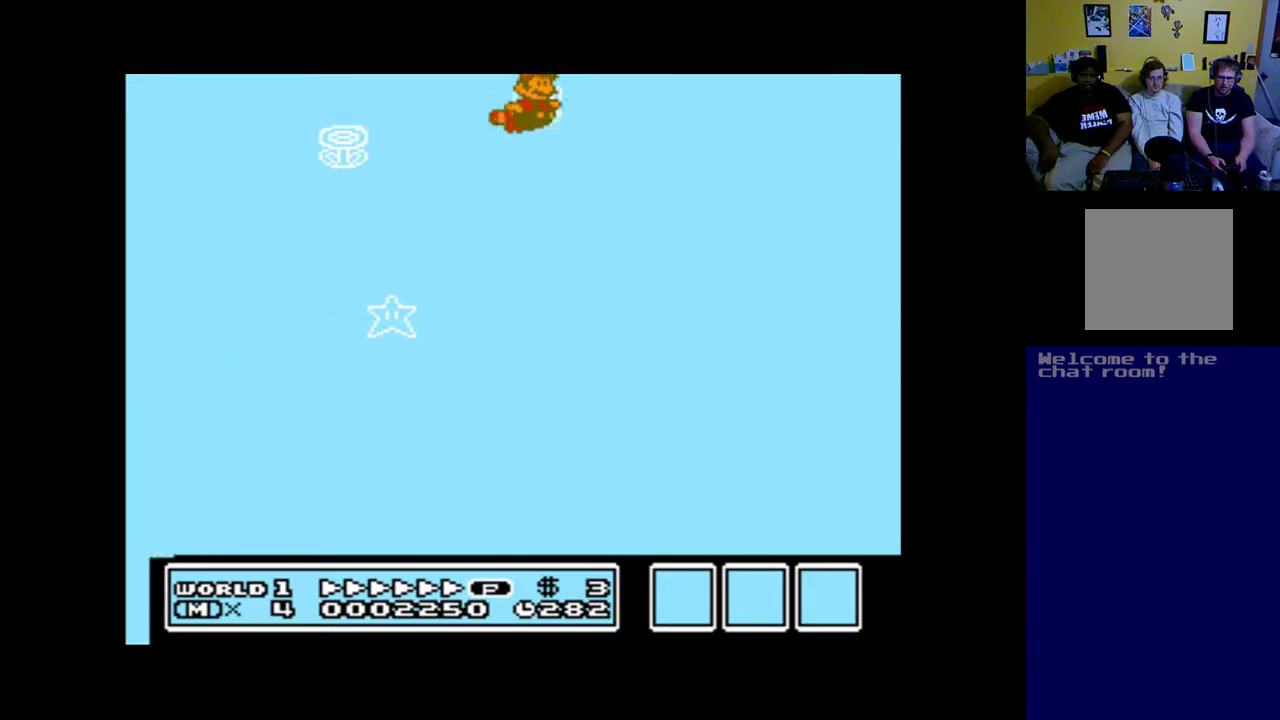
{"buttons": ["A", "DPAD_RIGHT"], "left_stick": "up", "right_stick": "center", "events": [[67, "B", "up"]]}
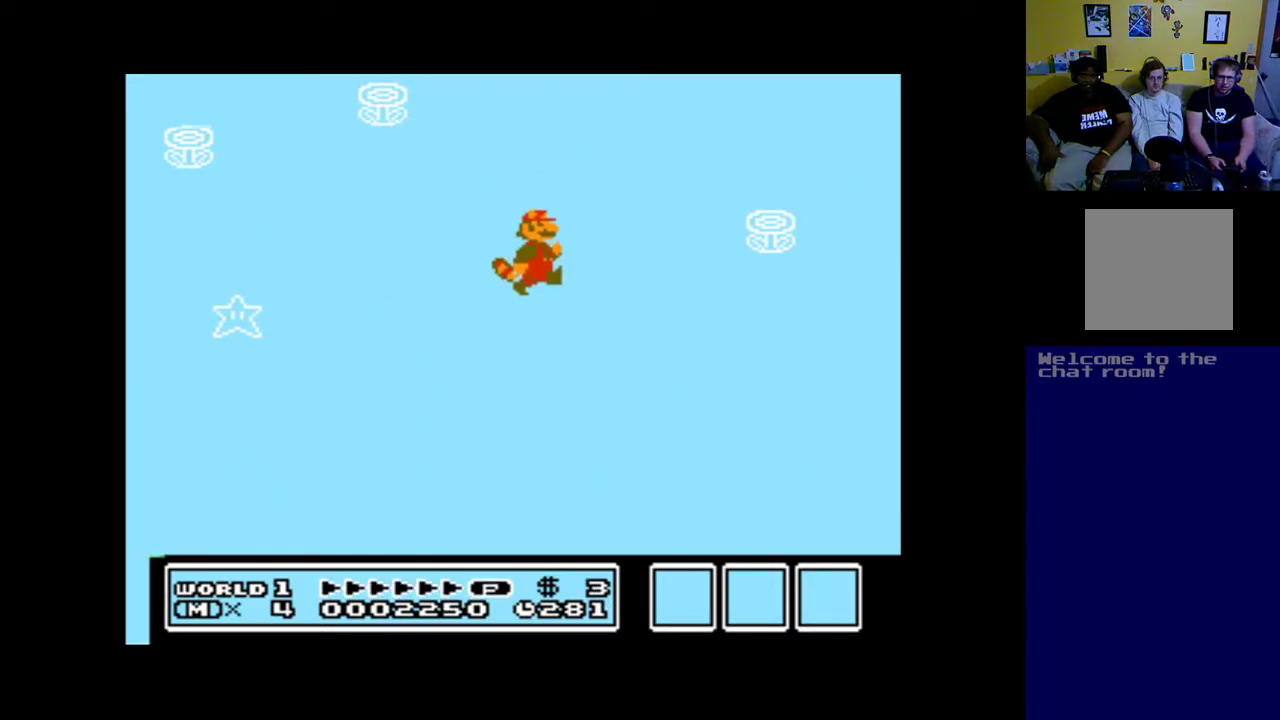
{"buttons": ["A", "B", "DPAD_RIGHT"], "left_stick": "up", "right_stick": "center", "events": [[133, "B", "down"], [333, "B", "up"], [433, "B", "down"]]}
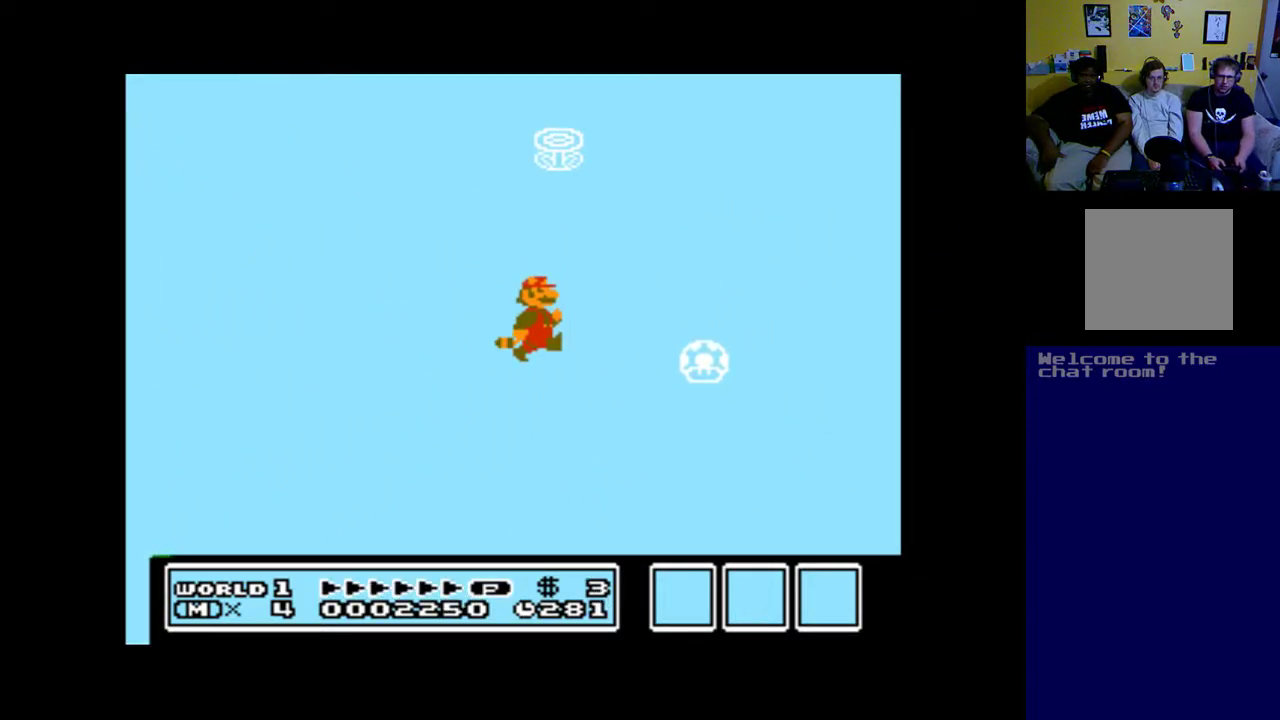
{"buttons": ["A", "B", "DPAD_RIGHT"], "left_stick": "up", "right_stick": "center", "events": [[67, "B", "up"], [200, "B", "down"], [367, "B", "up"], [467, "B", "down"]]}
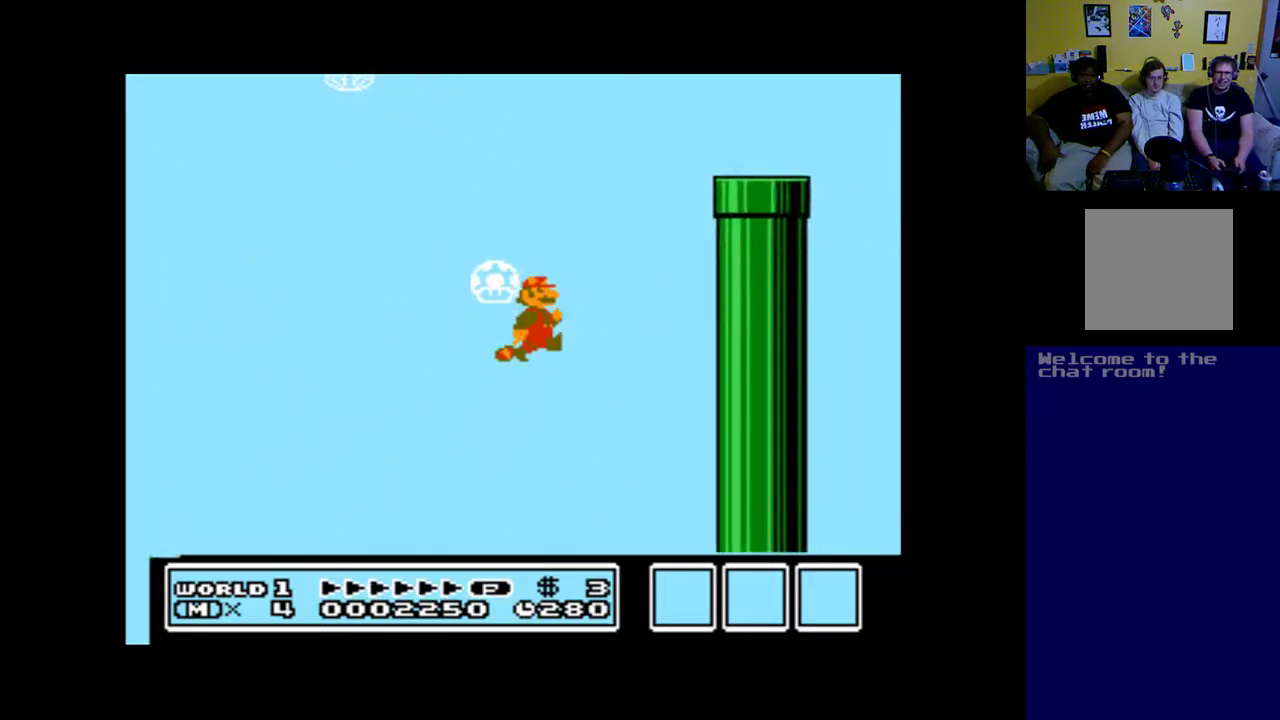
{"buttons": ["A", "DPAD_RIGHT"], "left_stick": "up", "right_stick": "center", "events": [[100, "B", "up"]]}
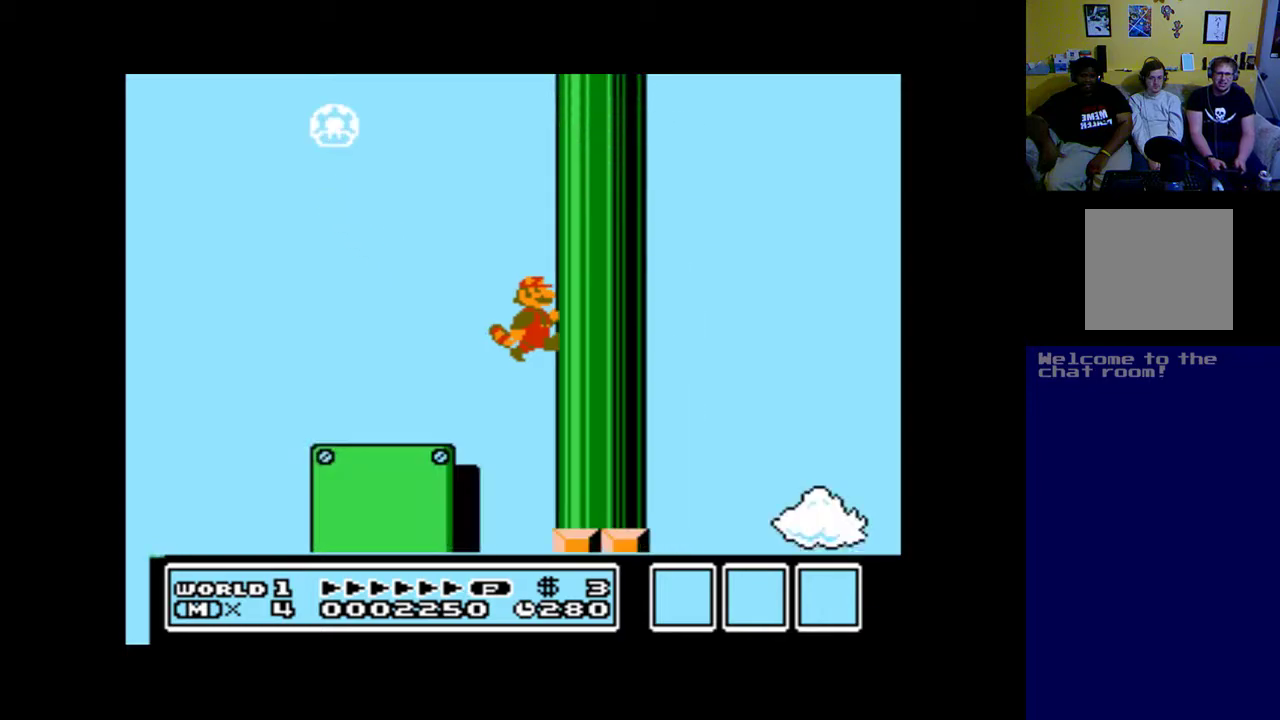
{"buttons": ["A", "DPAD_RIGHT"], "left_stick": "up", "right_stick": "center", "events": [[233, "B", "down"], [433, "B", "up"]]}
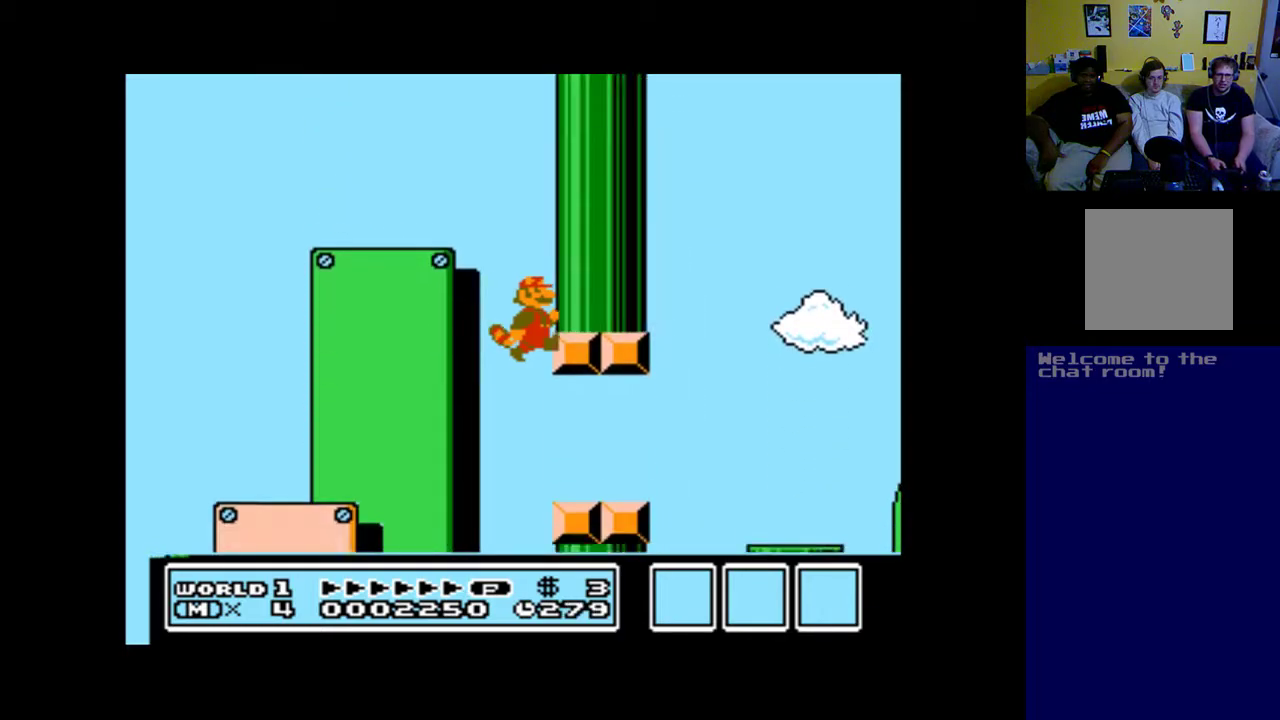
{"buttons": ["A", "B", "DPAD_RIGHT"], "left_stick": "up", "right_stick": "center", "events": [[33, "B", "down"], [200, "B", "up"], [400, "B", "down"]]}
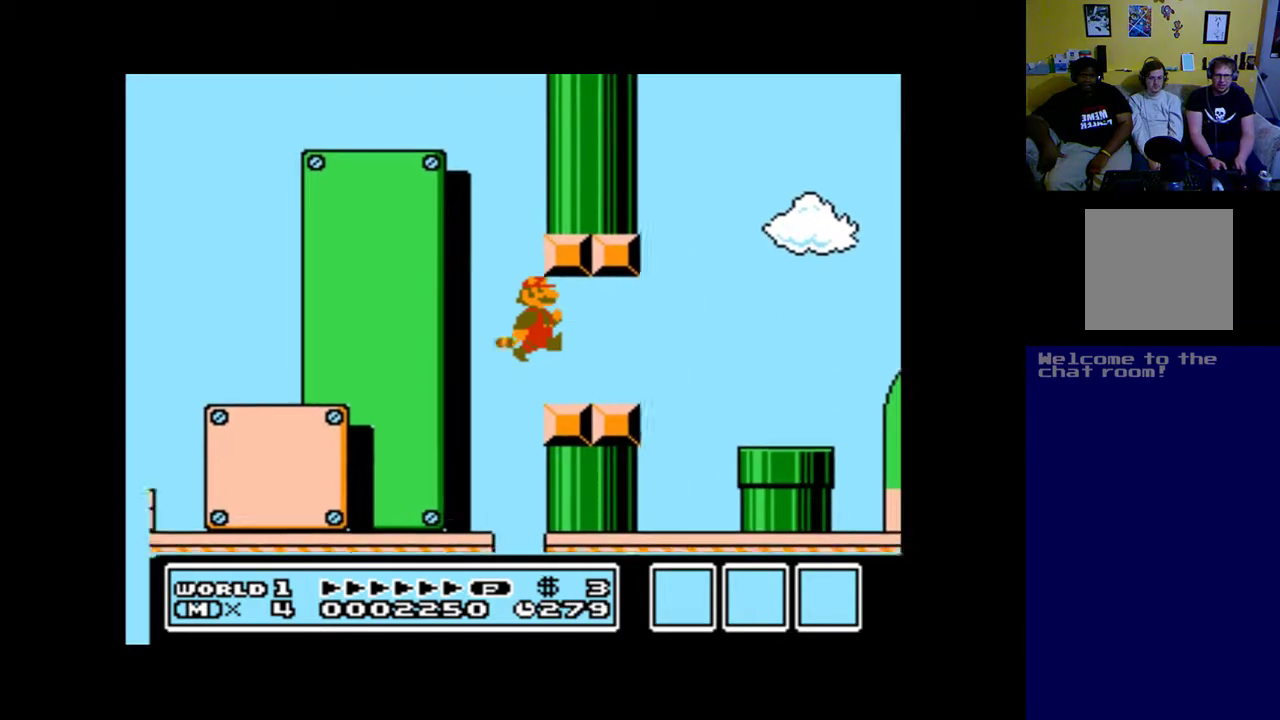
{"buttons": ["A", "B", "DPAD_RIGHT"], "left_stick": "up", "right_stick": "center", "events": [[100, "B", "up"], [500, "B", "down"]]}
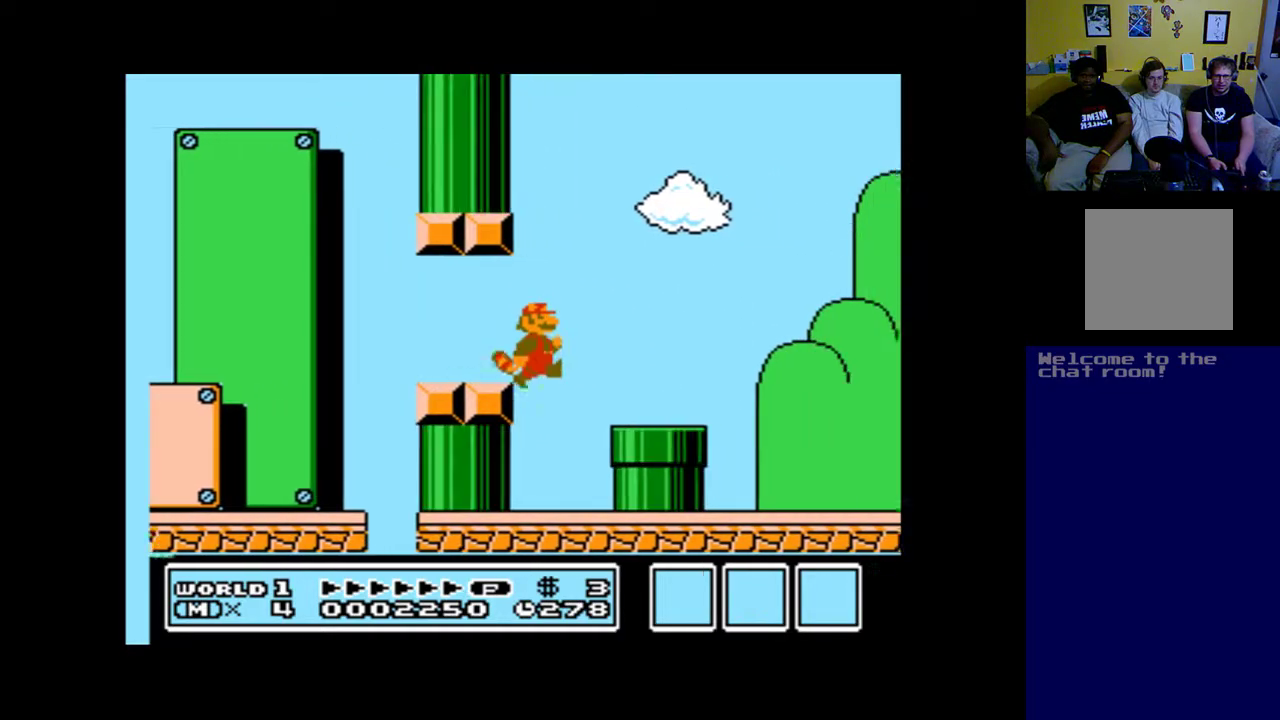
{"buttons": ["A", "DPAD_RIGHT"], "left_stick": "up", "right_stick": "center", "events": [[133, "B", "up"]]}
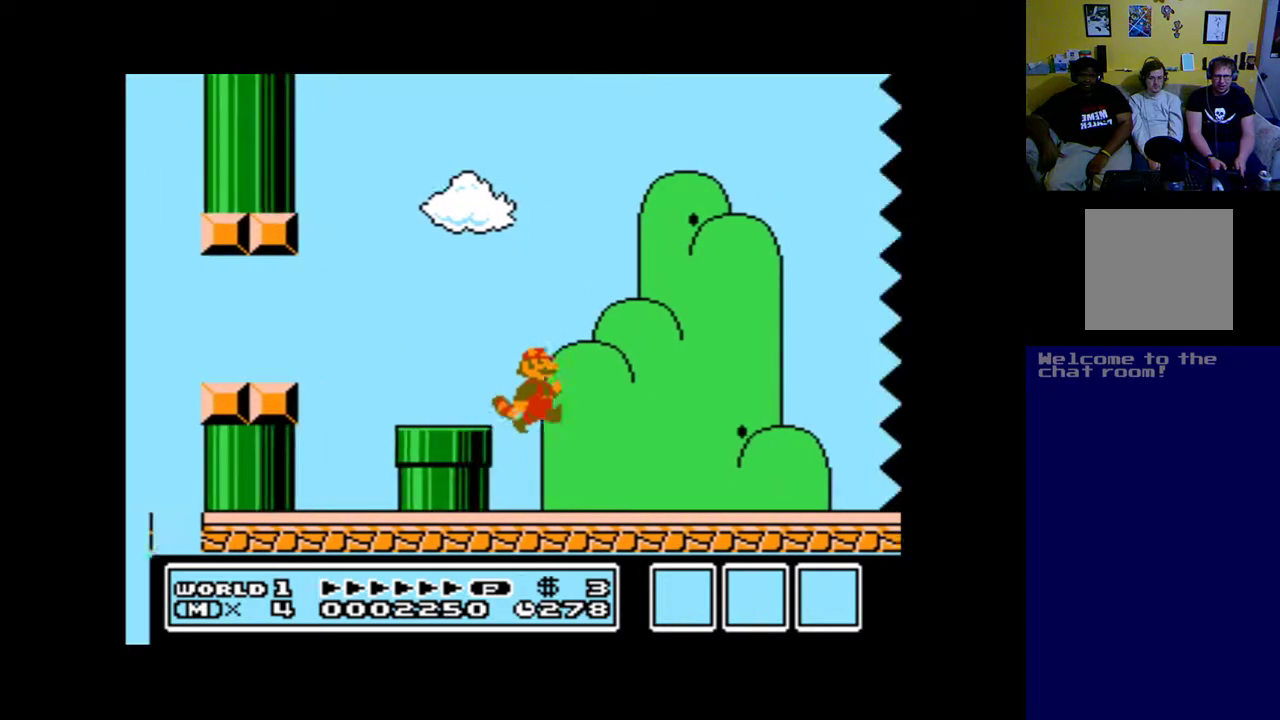
{"buttons": ["A", "DPAD_RIGHT"], "left_stick": "up", "right_stick": "center", "events": []}
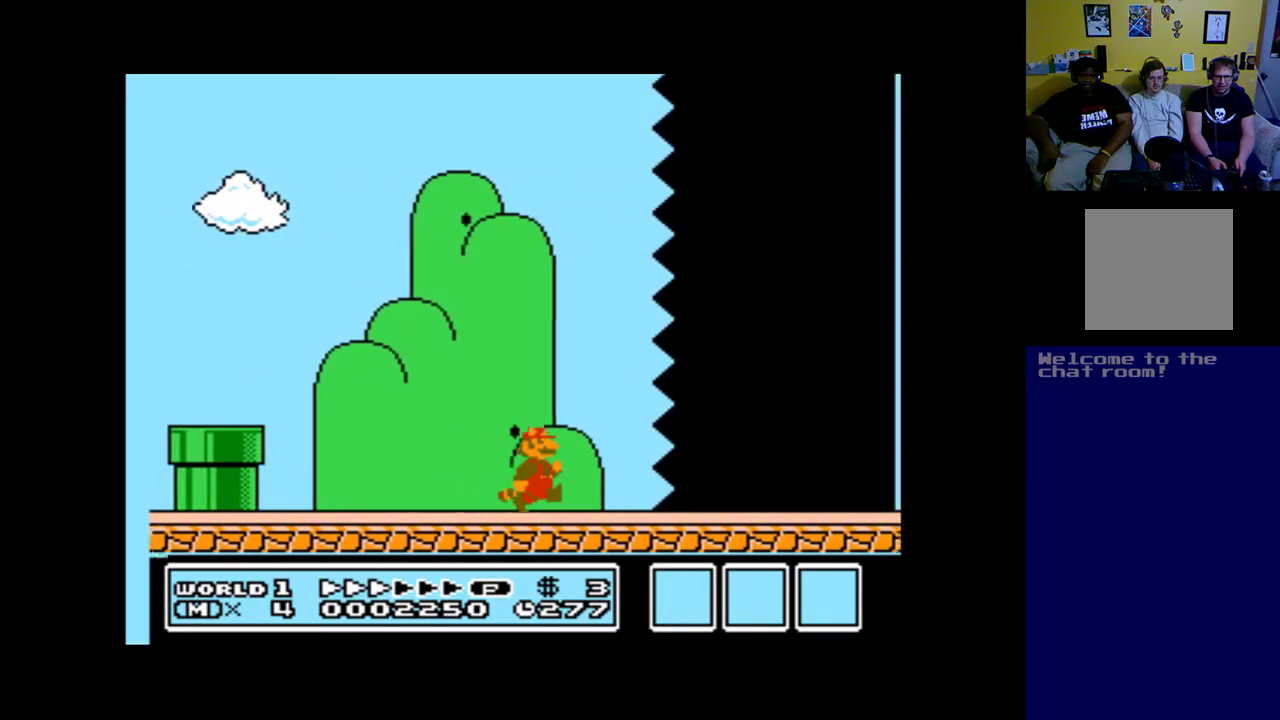
{"buttons": ["A", "DPAD_RIGHT"], "left_stick": "up", "right_stick": "center", "events": []}
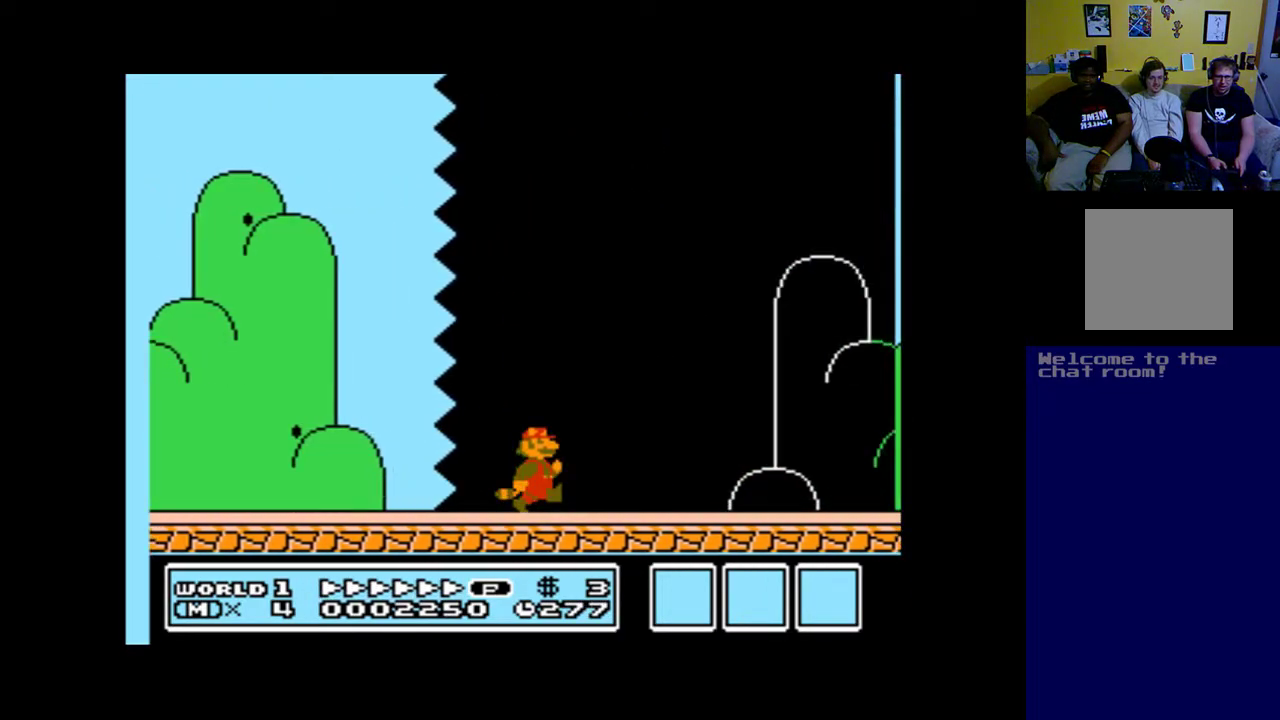
{"buttons": ["A", "DPAD_RIGHT"], "left_stick": "up", "right_stick": "center", "events": []}
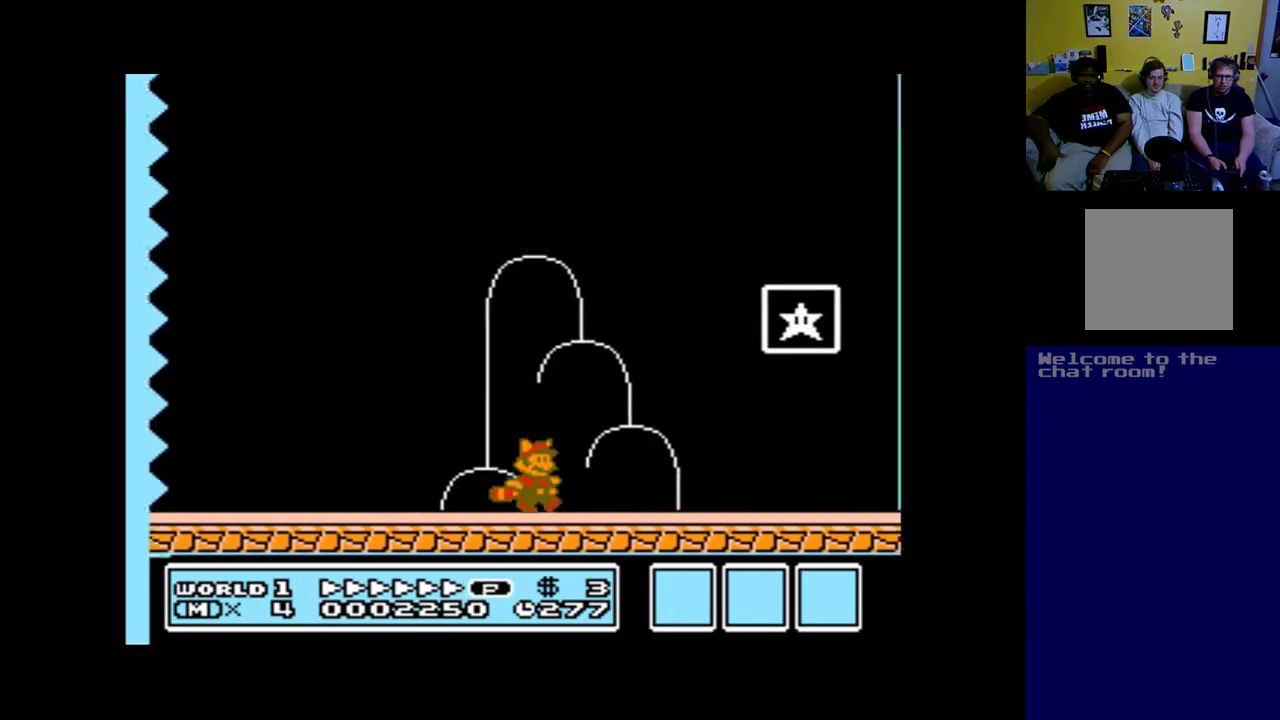
{"buttons": ["A", "B", "DPAD_RIGHT"], "left_stick": "up", "right_stick": "center", "events": [[133, "B", "down"]]}
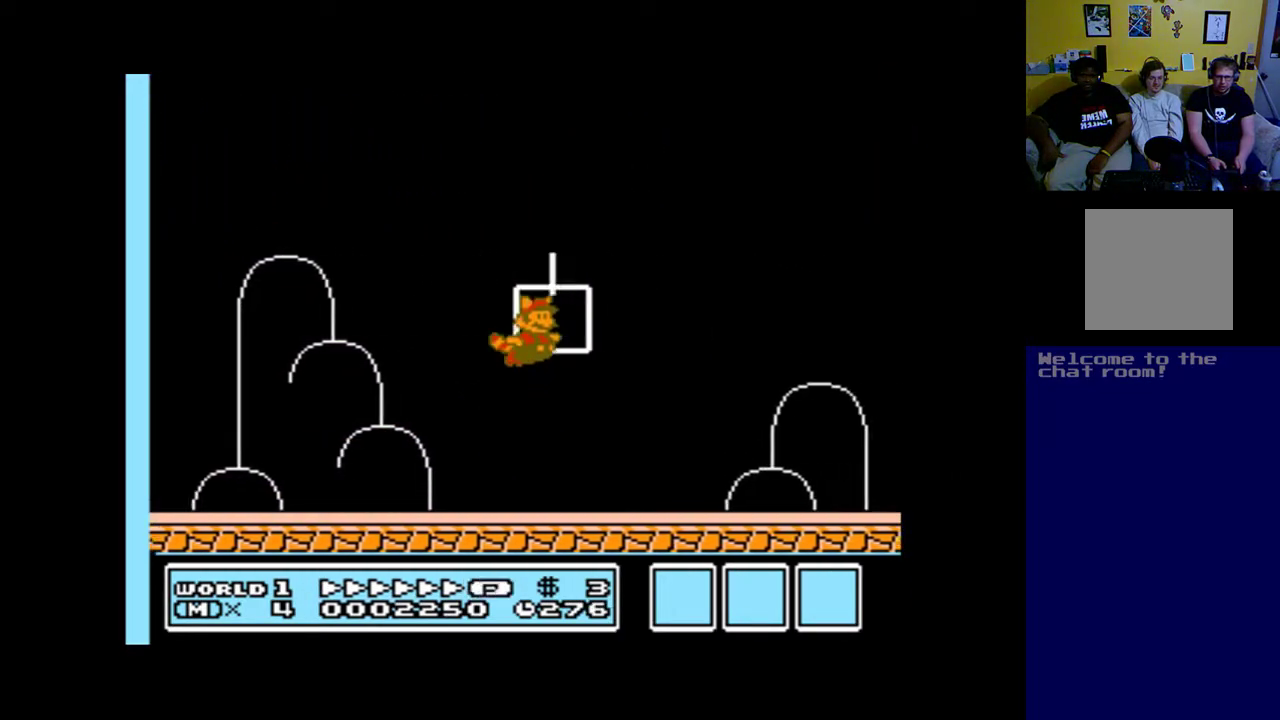
{"buttons": [], "left_stick": "up", "right_stick": "center", "events": [[100, "B", "up"], [233, "DPAD_RIGHT", "up"], [433, "A", "up"]]}
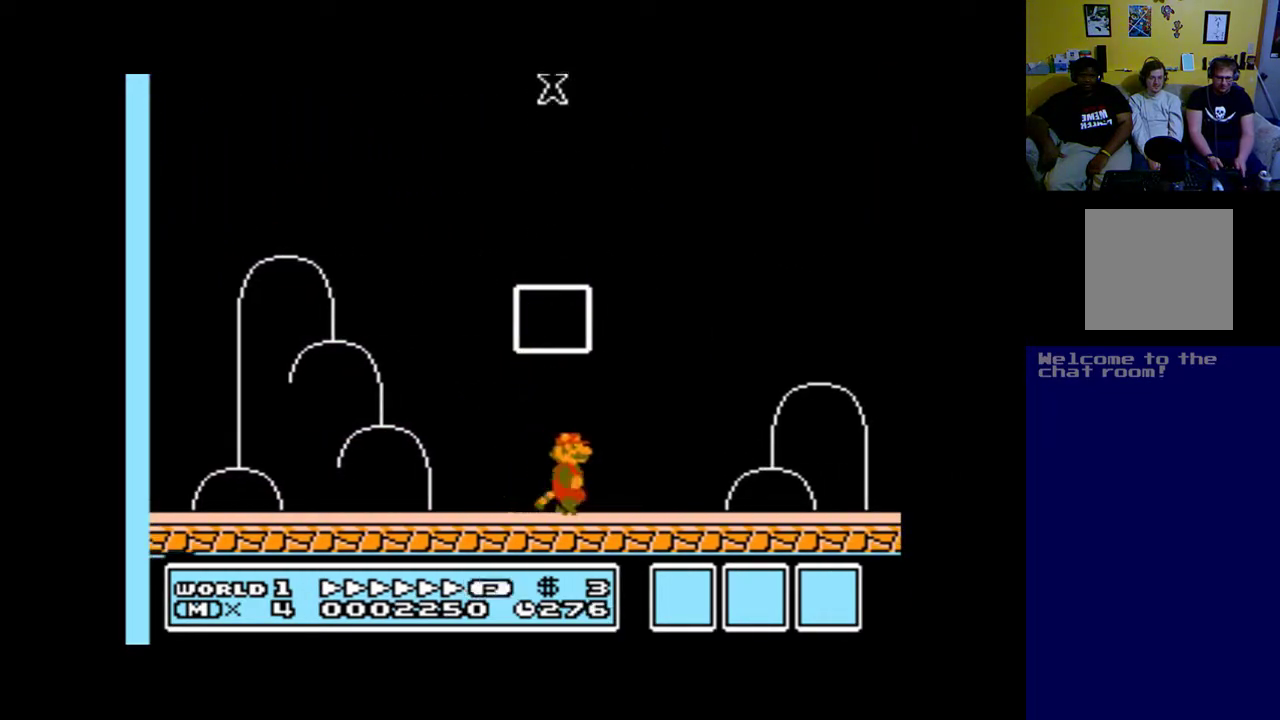
{"buttons": [], "left_stick": "up", "right_stick": "center", "events": []}
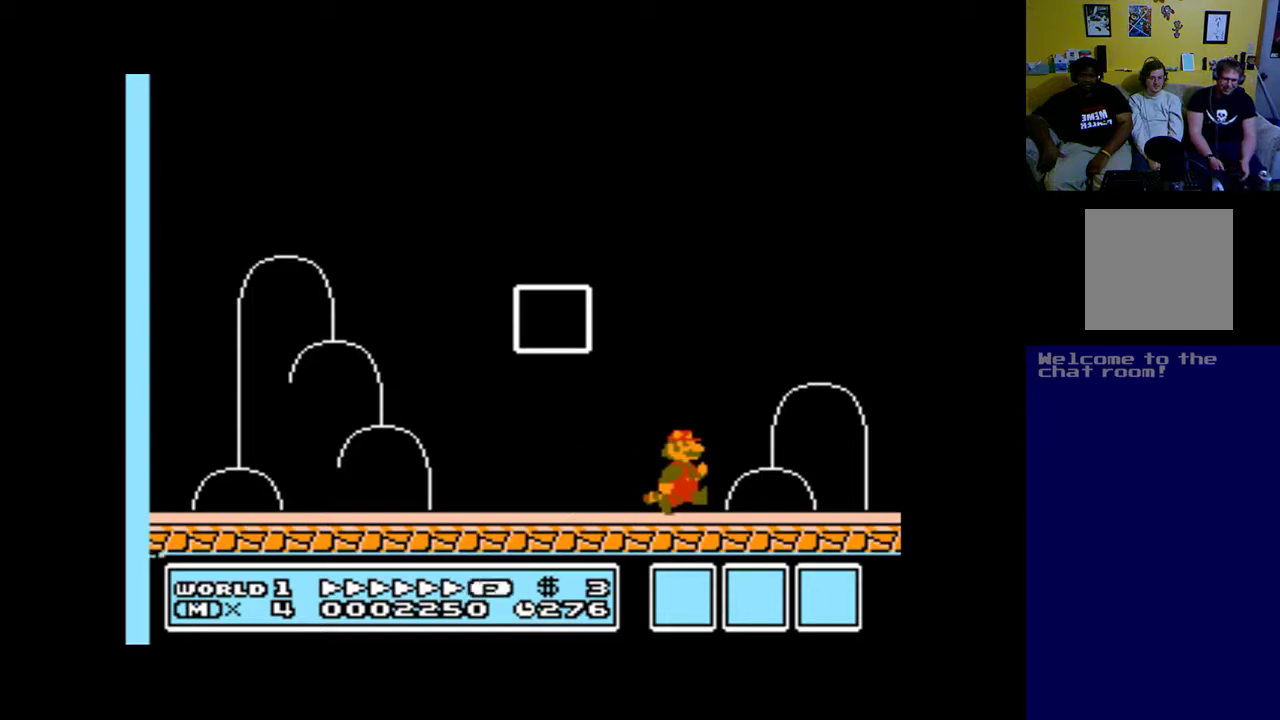
{"buttons": [], "left_stick": "up", "right_stick": "center", "events": []}
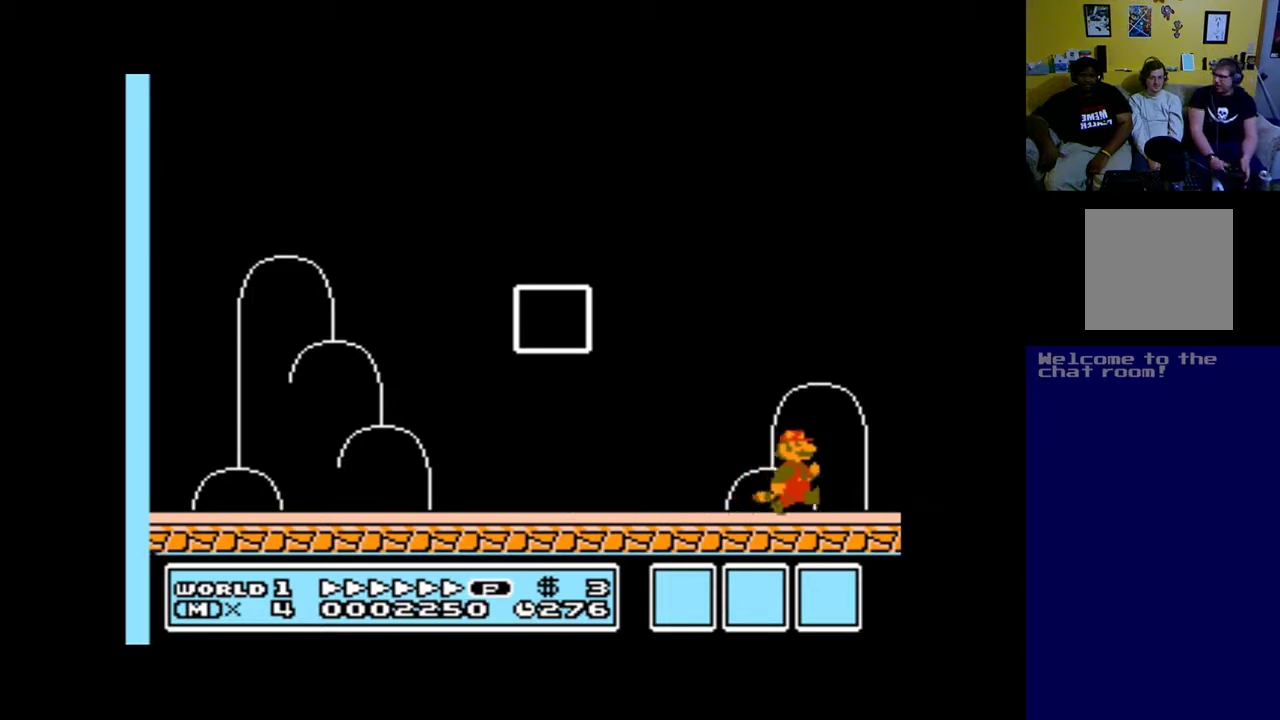
{"buttons": [], "left_stick": "up", "right_stick": "center", "events": []}
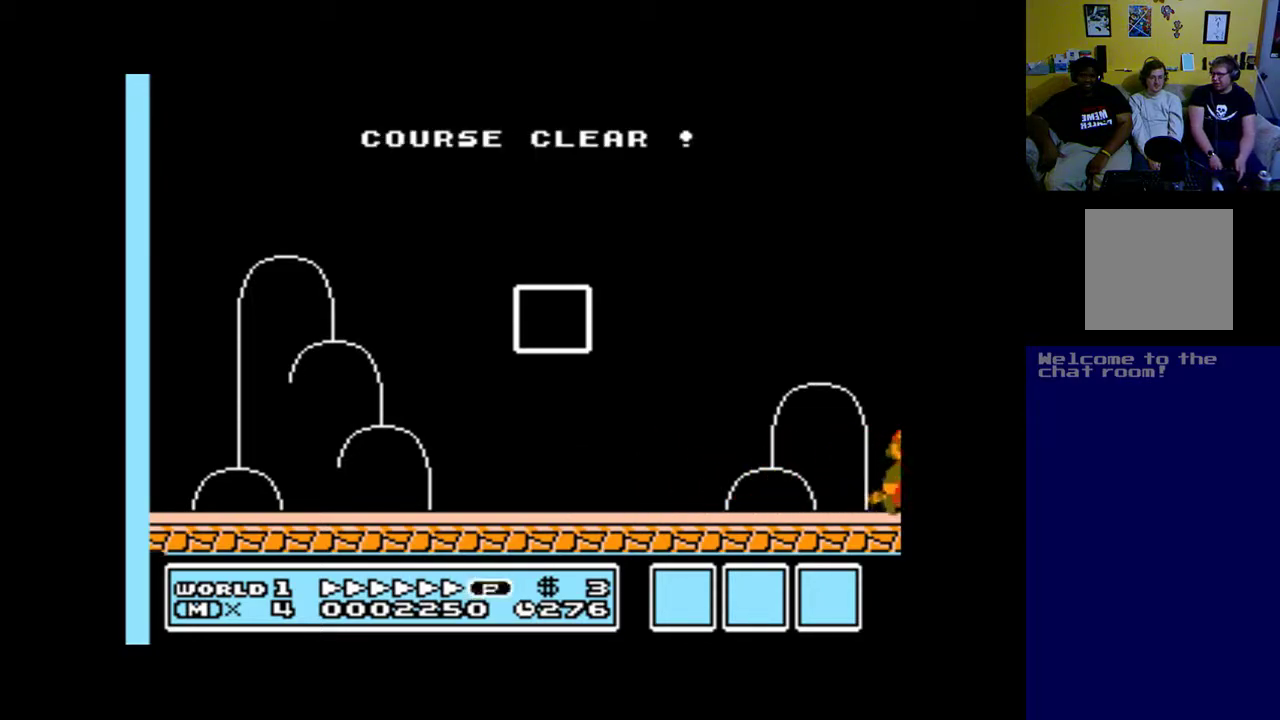
{"buttons": [], "left_stick": "up", "right_stick": "center", "events": []}
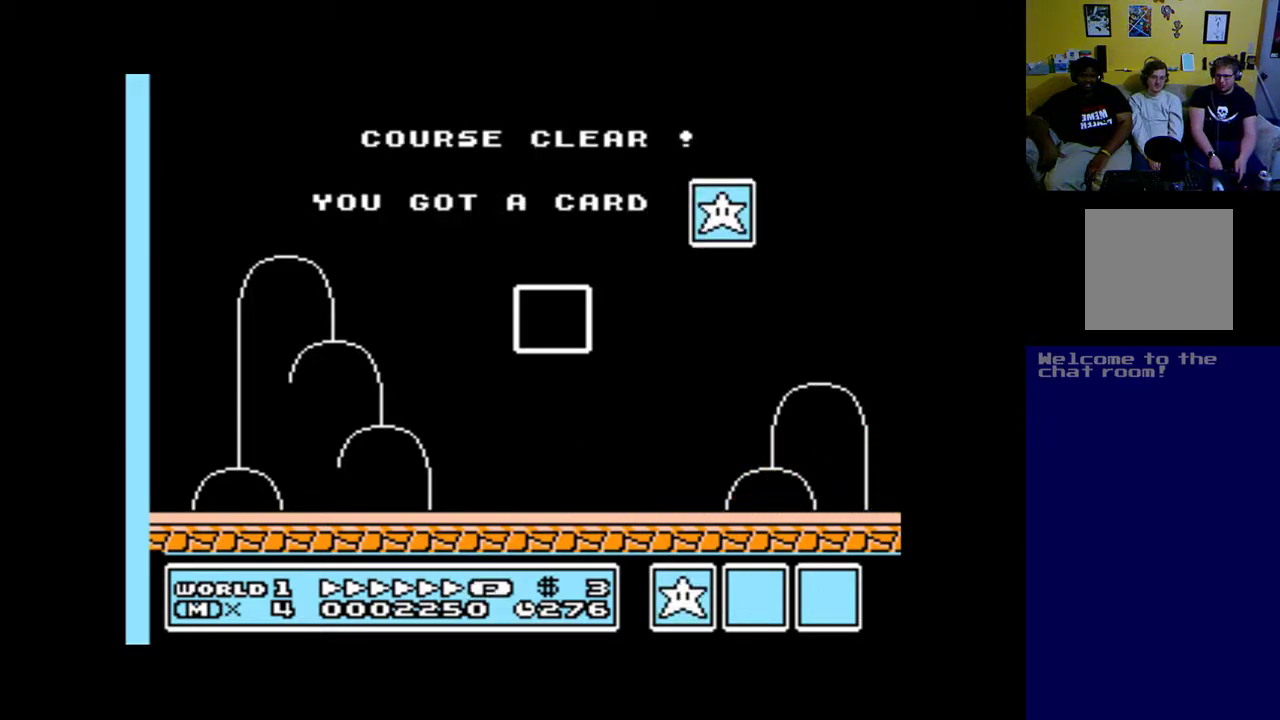
{"buttons": [], "left_stick": "up", "right_stick": "center", "events": []}
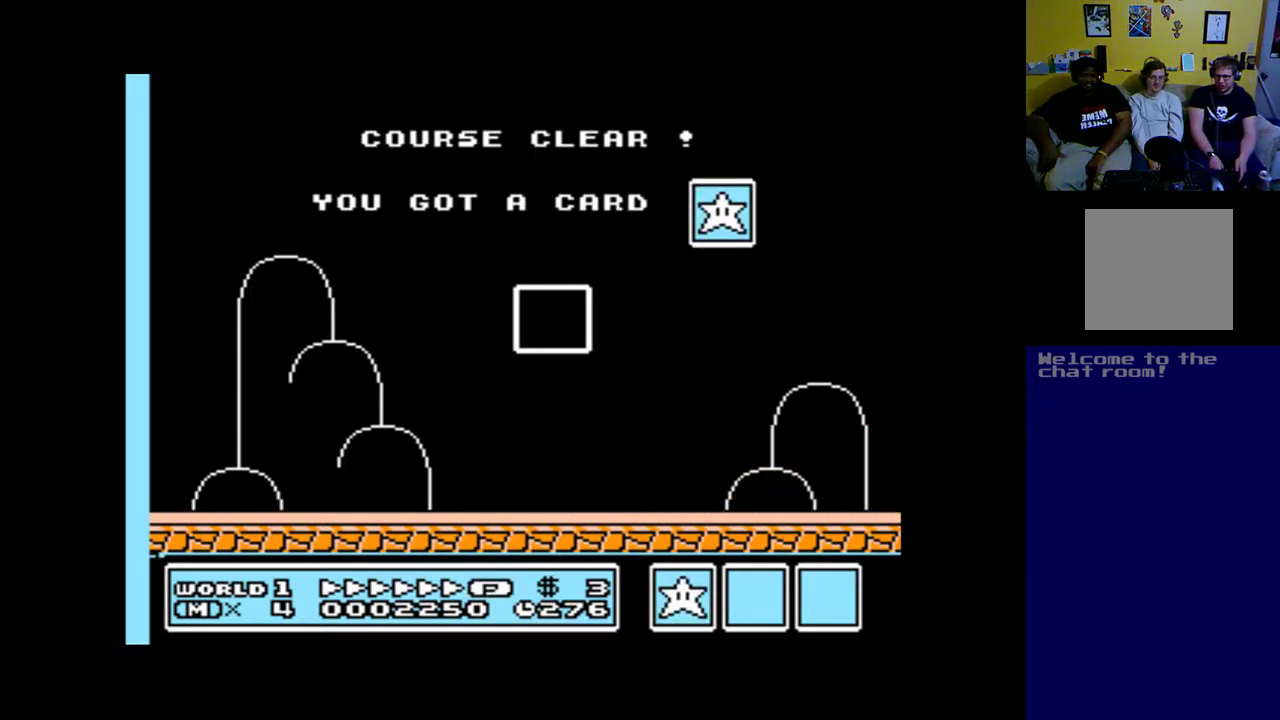
{"buttons": [], "left_stick": "up", "right_stick": "center", "events": []}
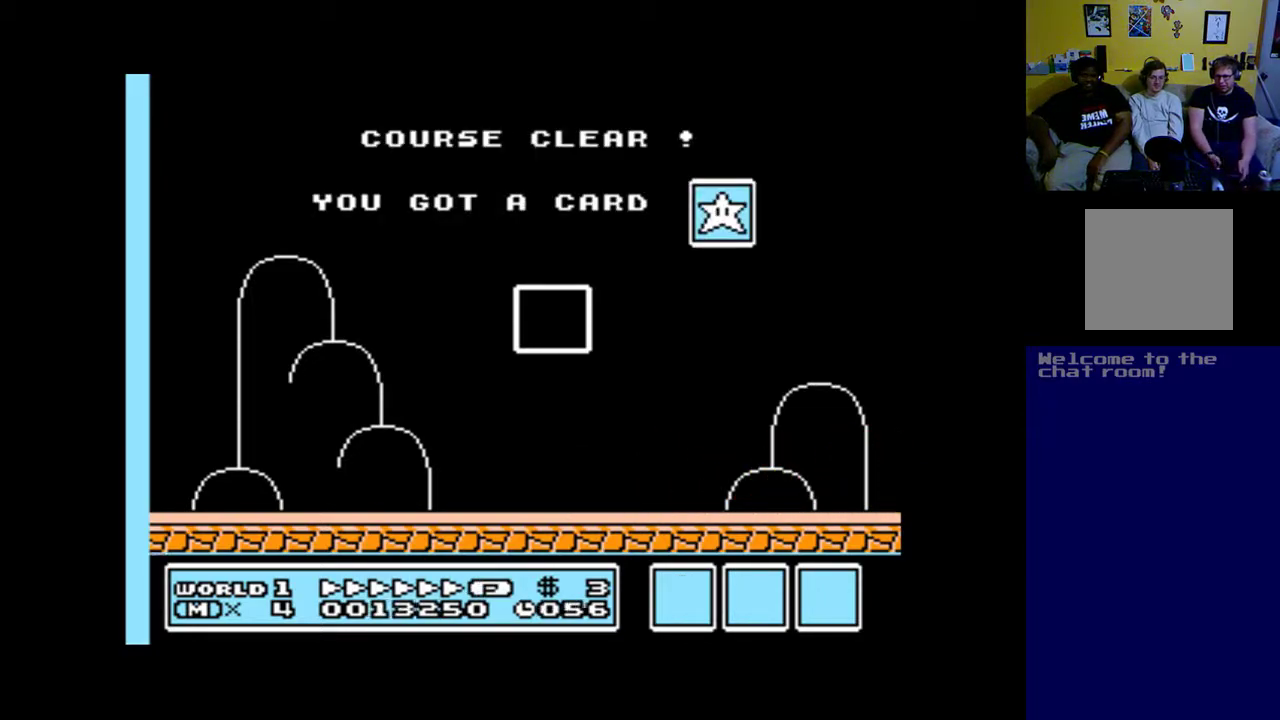
{"buttons": ["B"], "left_stick": "up", "right_stick": "center", "events": [[467, "B", "down"]]}
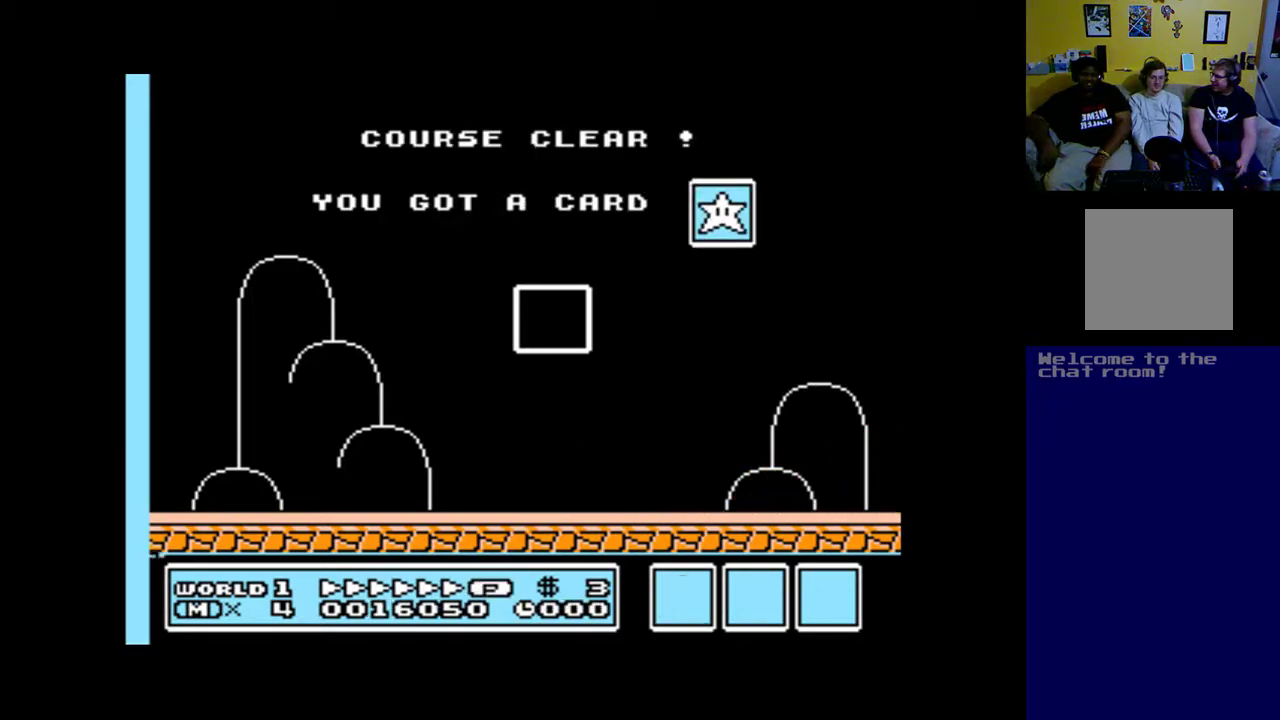
{"buttons": [], "left_stick": "up", "right_stick": "center", "events": [[100, "B", "up"]]}